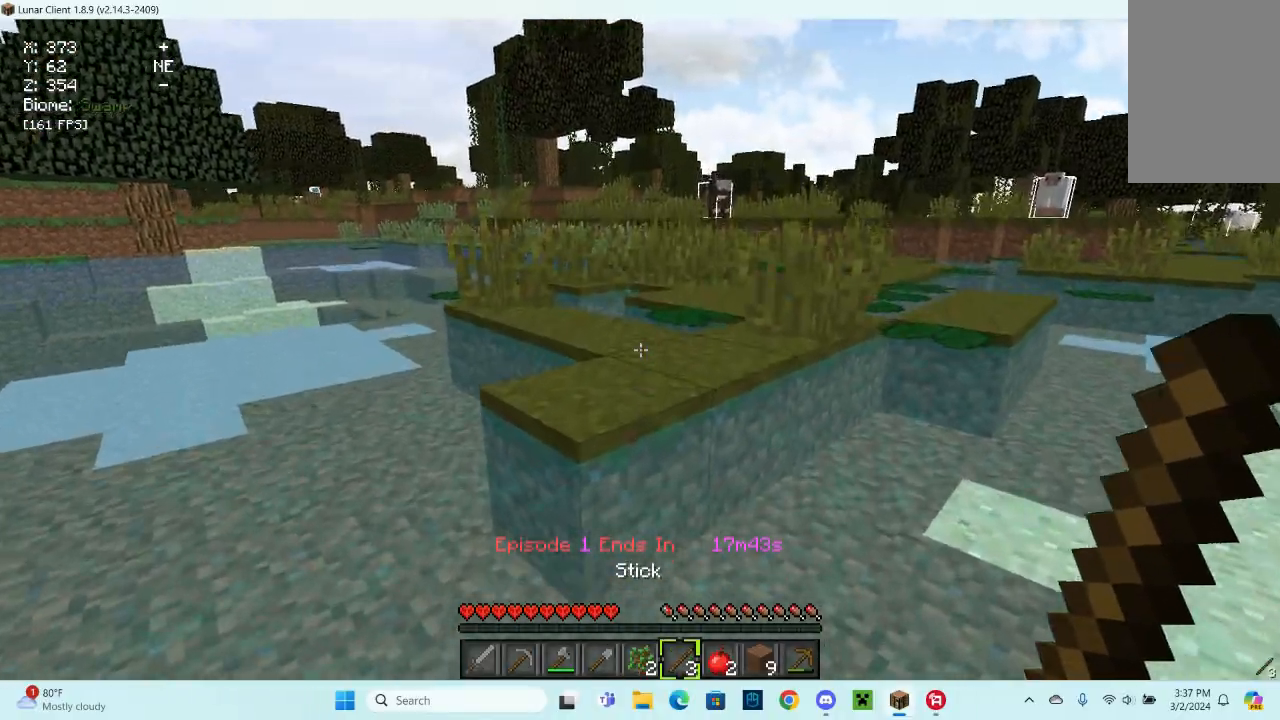
Gameplay with keyboard and mouse; each line is a JSON object with the keys and mouse buttons held at the frame after it. "events" lists presses ("down") and releases ("up") of "a", "d", "s", "space", "w", "mouse_left" and "mouse_right" between this image and that frame as [ms after this image, input, new state], when the widget could be followed in between. "mouse_left", "mouse_right" = the "left", "right" buttons of the "mouse" list. No other keys are recorded. Fast repeated clicks can show as one long hold. Mouse movement is not recorded.
{"keys": ["w"], "mouse": [], "events": [[167, "space", "up"]]}
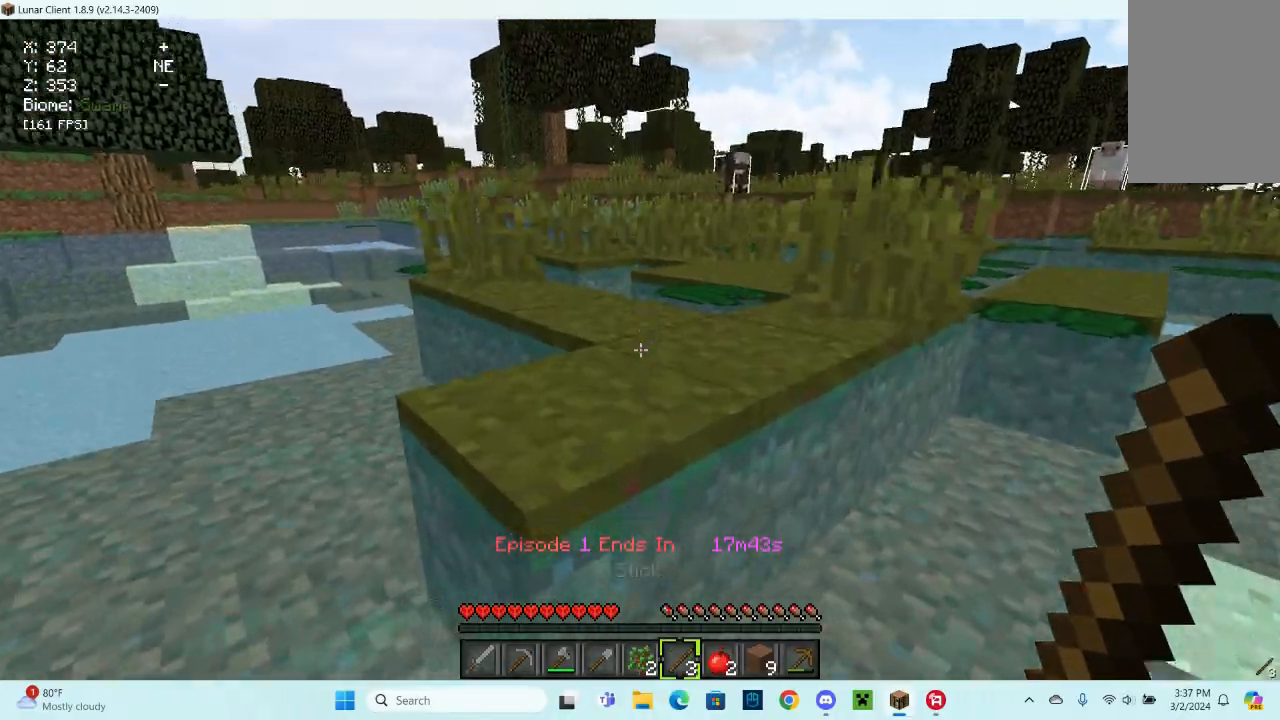
{"keys": ["space", "w"], "mouse": []}
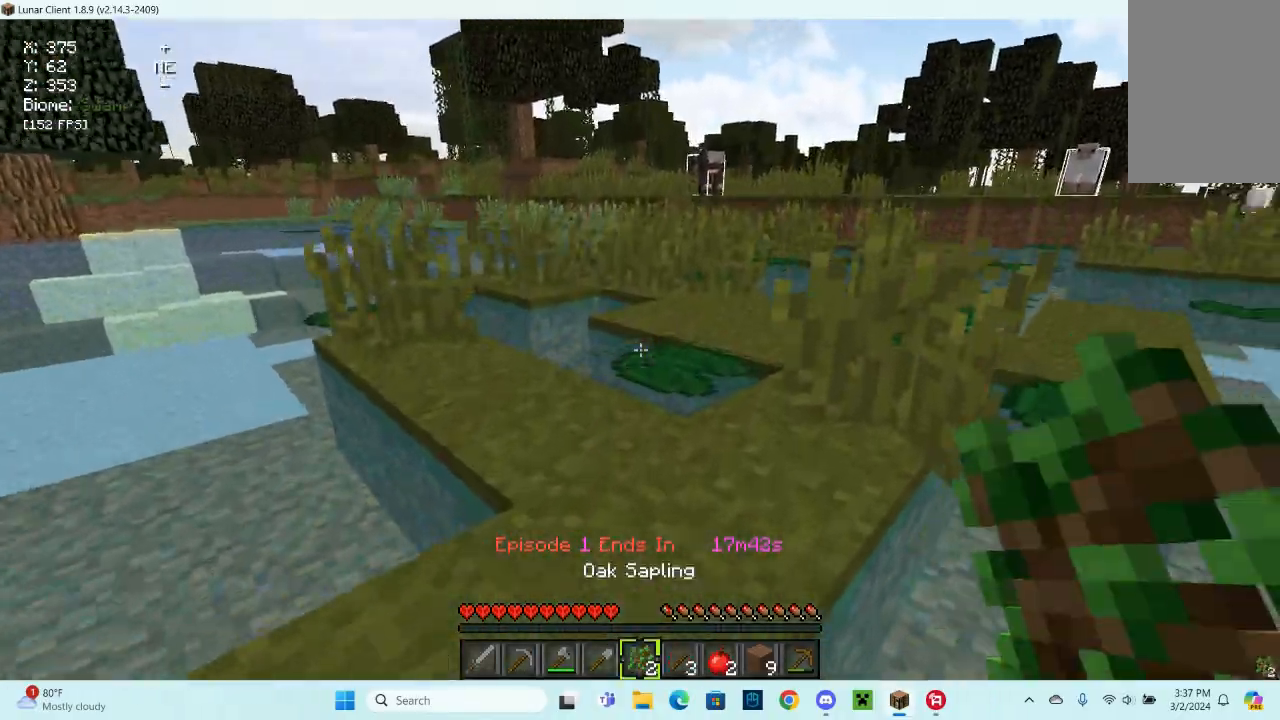
{"keys": ["space", "w"], "mouse": [], "events": []}
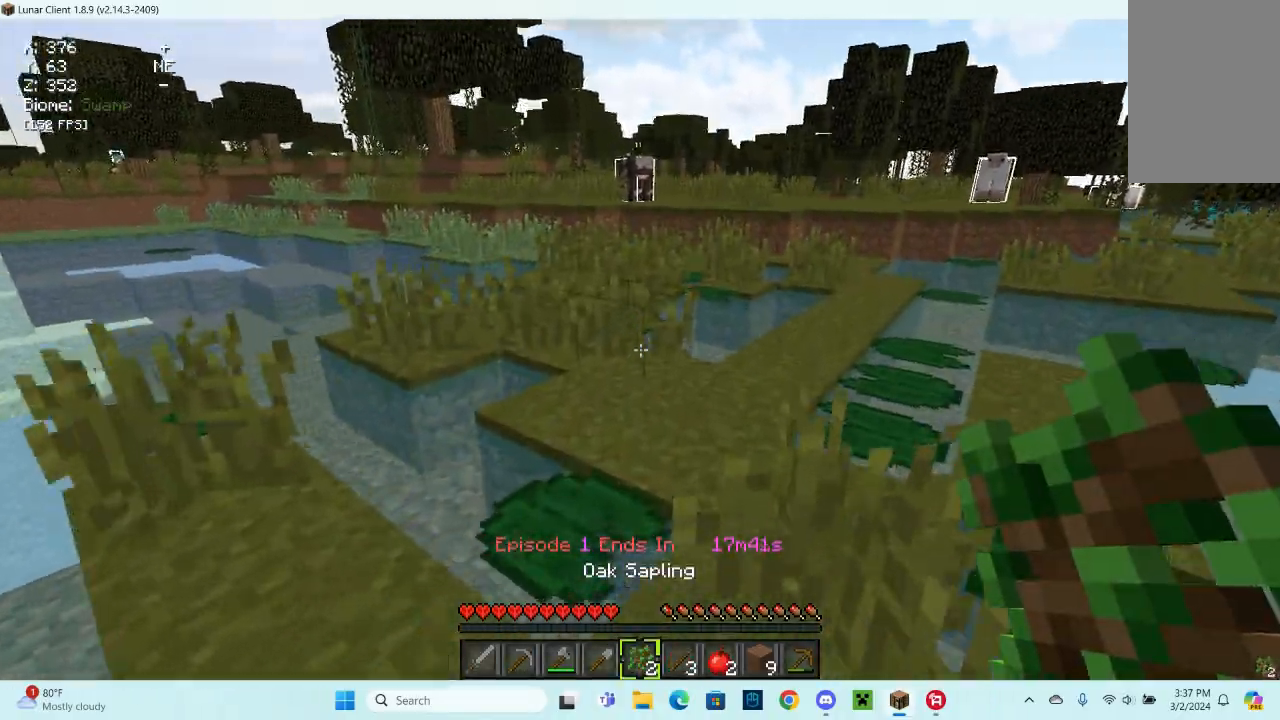
{"keys": ["w"], "mouse": [], "events": [[33, "space", "up"]]}
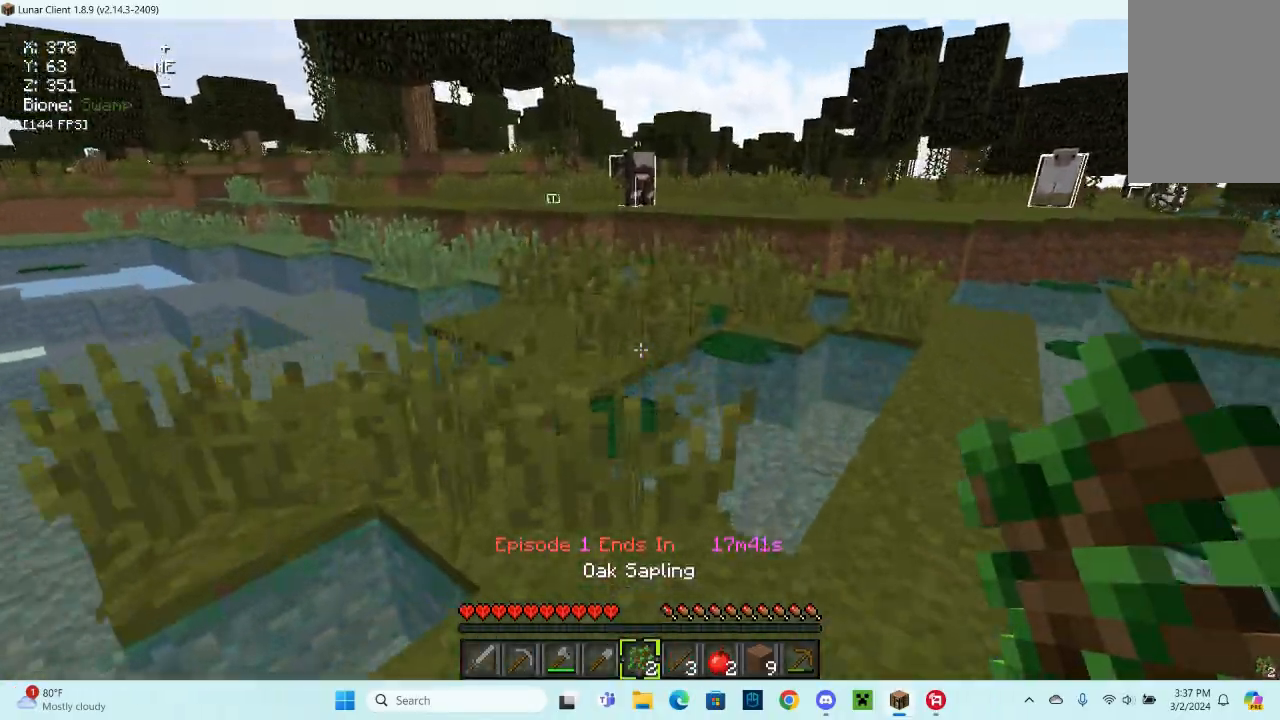
{"keys": ["space", "w"], "mouse": [], "events": [[400, "space", "down"]]}
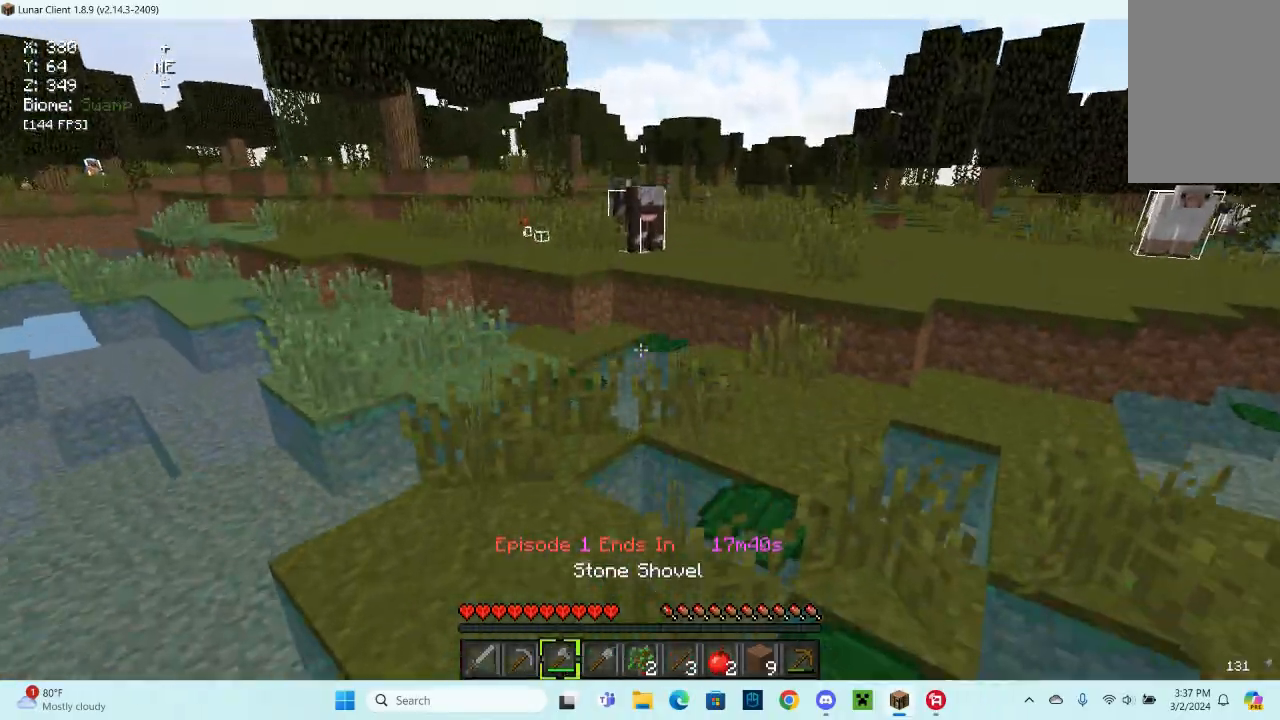
{"keys": ["space", "w"], "mouse": [], "events": [[300, "space", "up"], [500, "space", "down"]]}
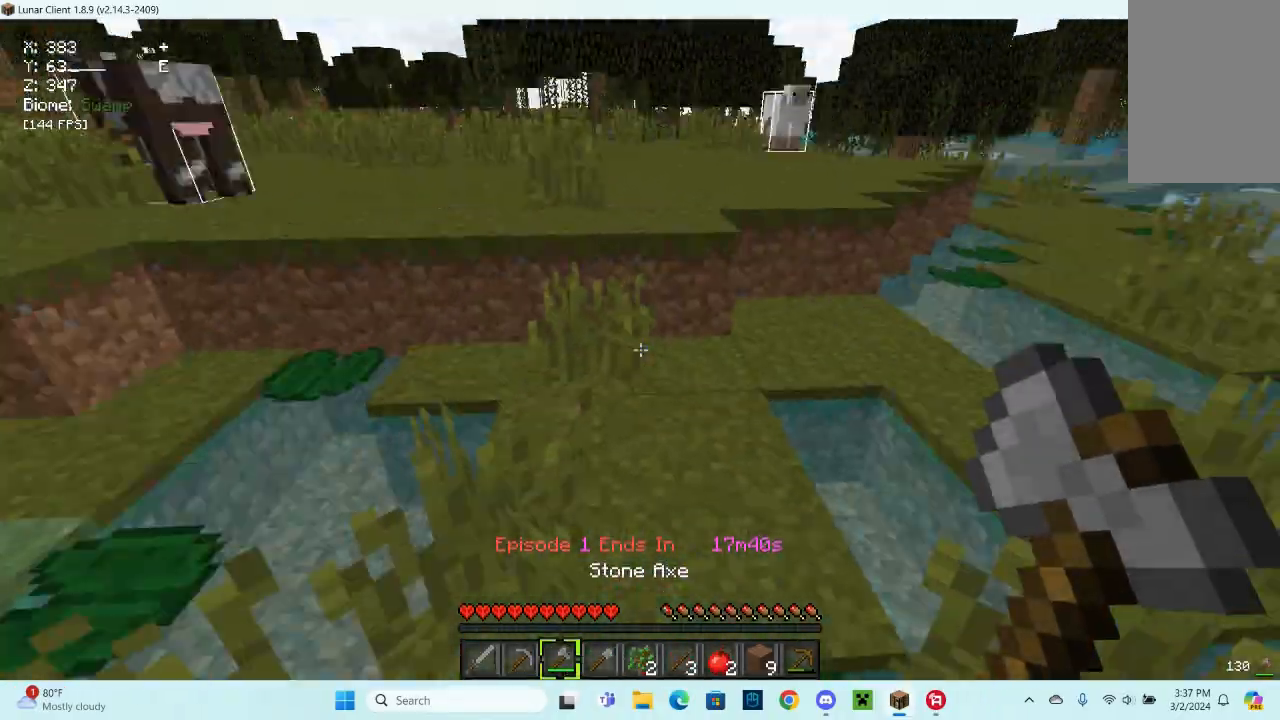
{"keys": ["w"], "mouse": [], "events": [[400, "space", "up"]]}
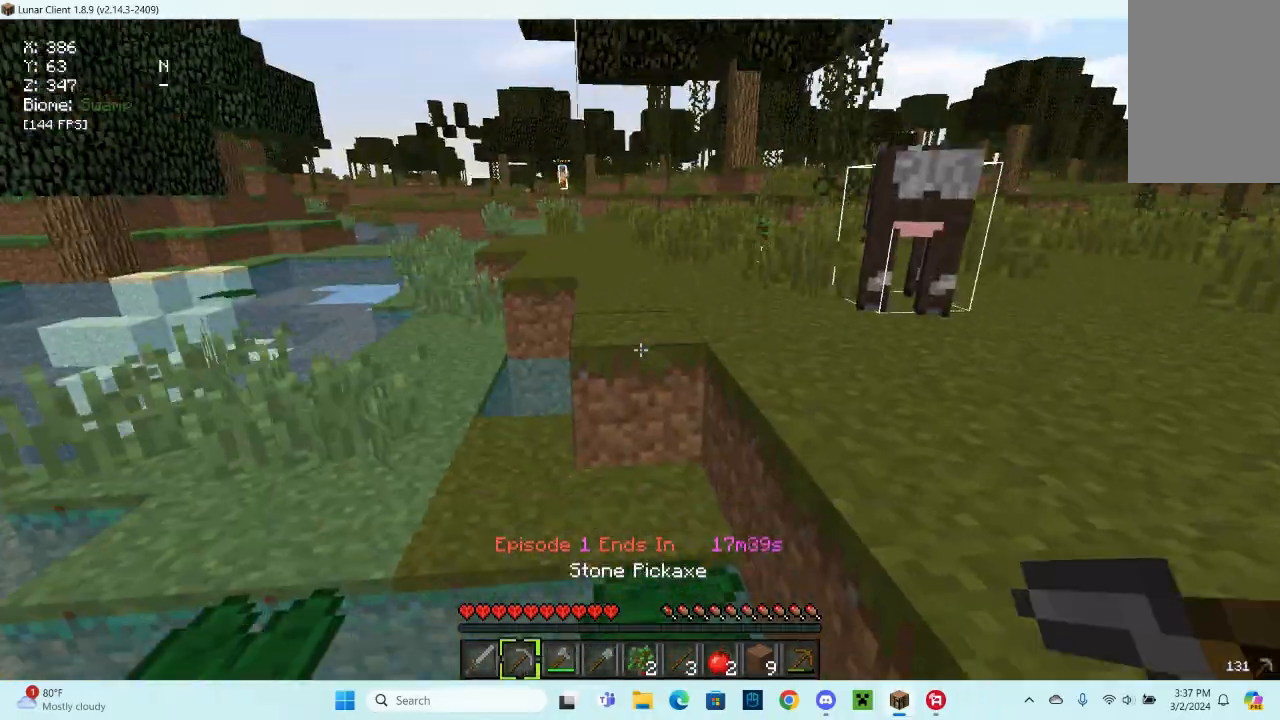
{"keys": ["w"], "mouse": [], "events": [[33, "space", "down"], [500, "space", "up"]]}
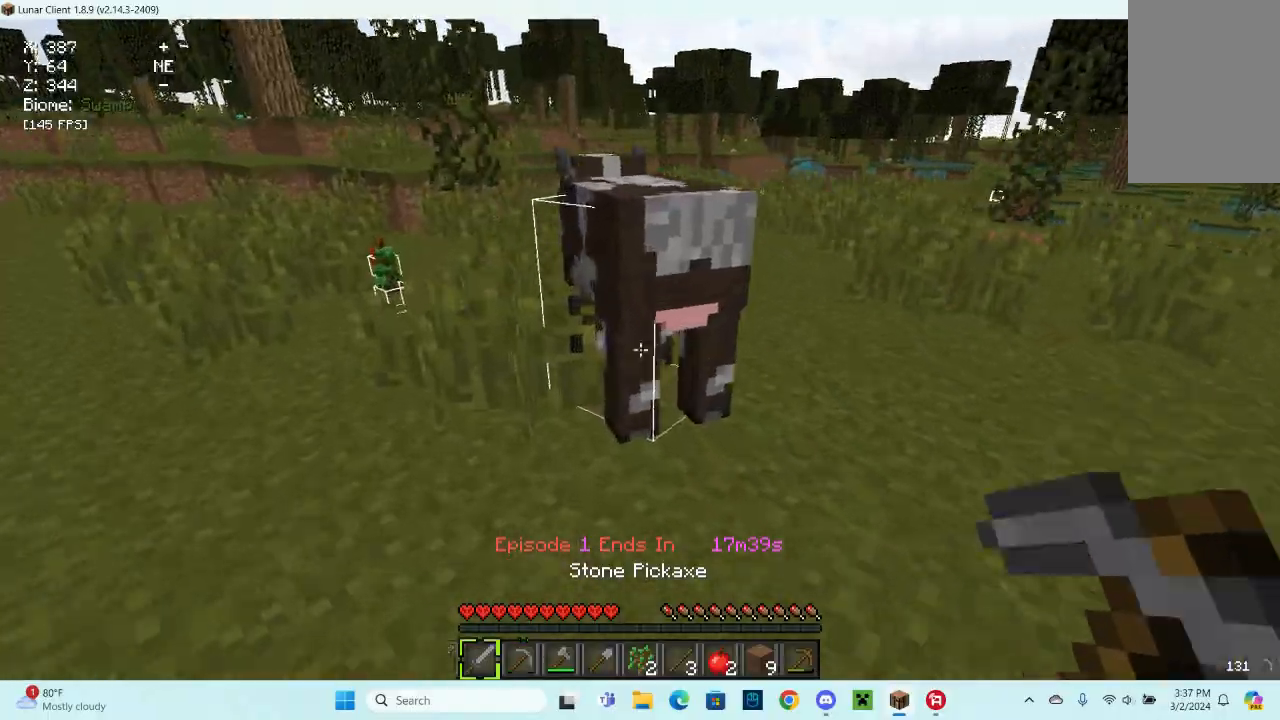
{"keys": [], "mouse": ["left"], "events": [[200, "w", "up"], [333, "mouse_left", "down"]]}
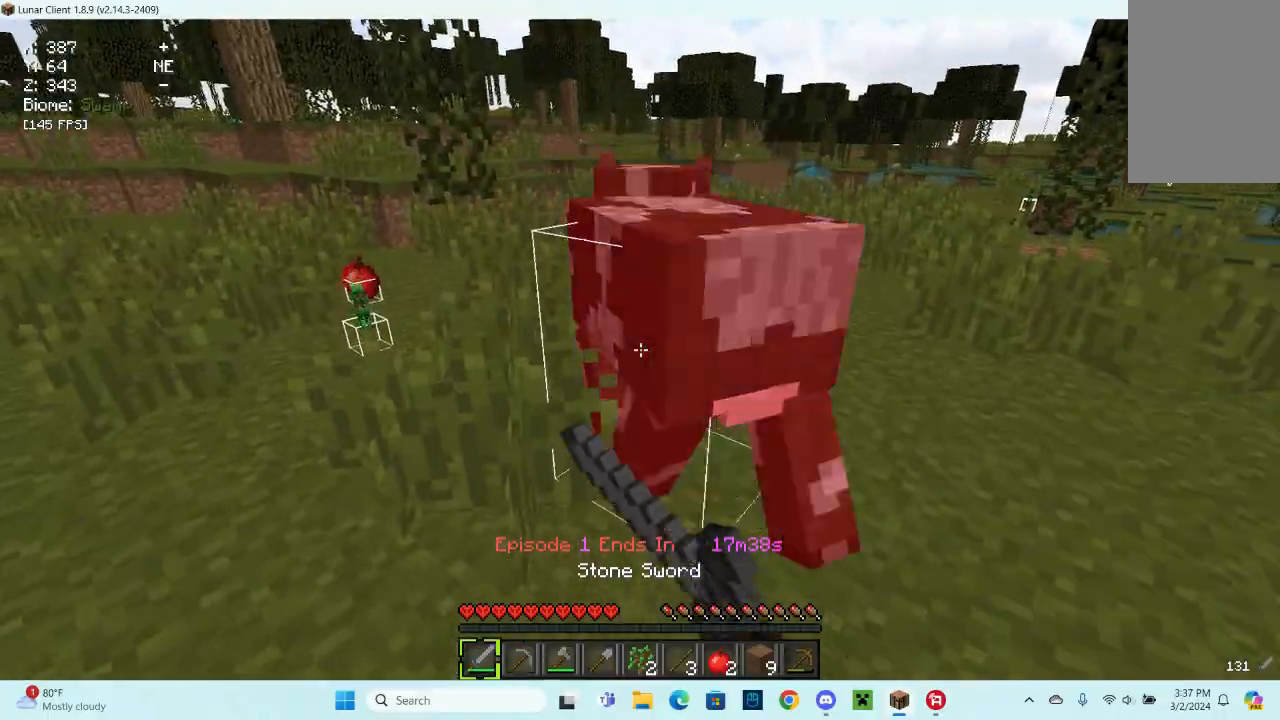
{"keys": ["w"], "mouse": ["left"], "events": [[33, "mouse_left", "up"], [33, "w", "down"], [200, "mouse_left", "down"], [300, "mouse_left", "up"], [300, "w", "up"], [400, "w", "down"], [433, "mouse_left", "down"]]}
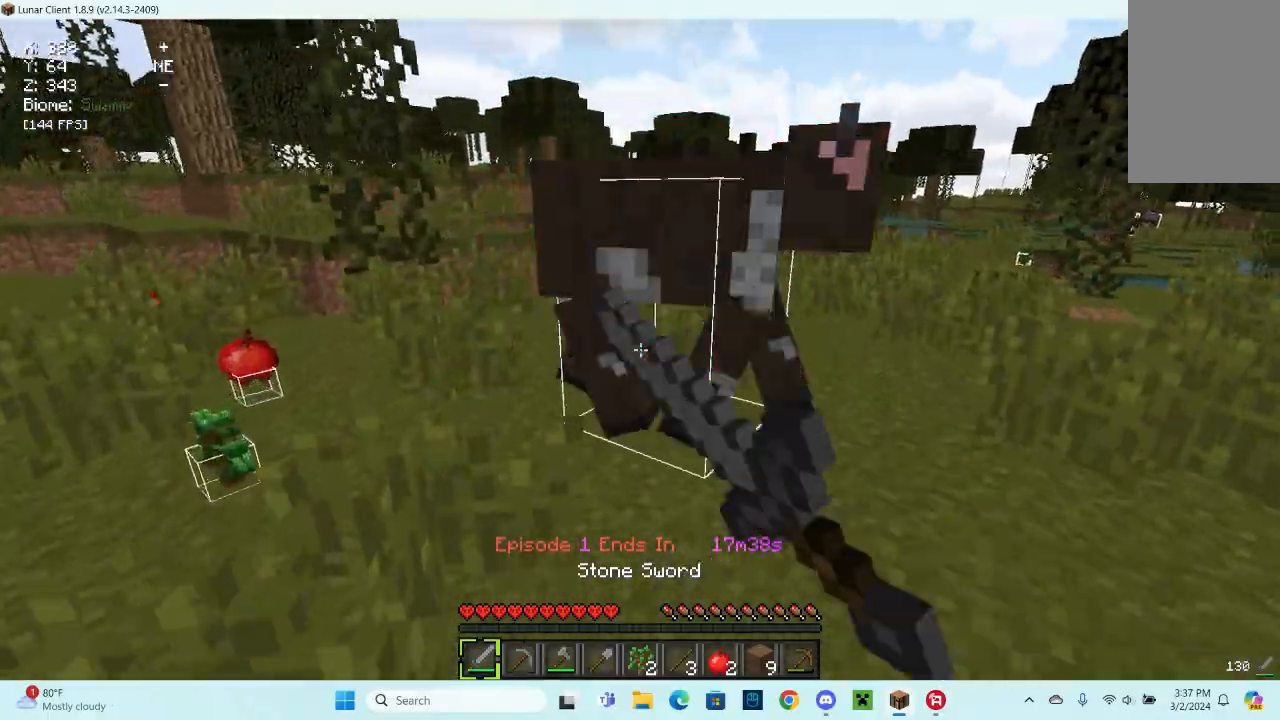
{"keys": ["w"], "mouse": [], "events": [[500, "mouse_left", "up"]]}
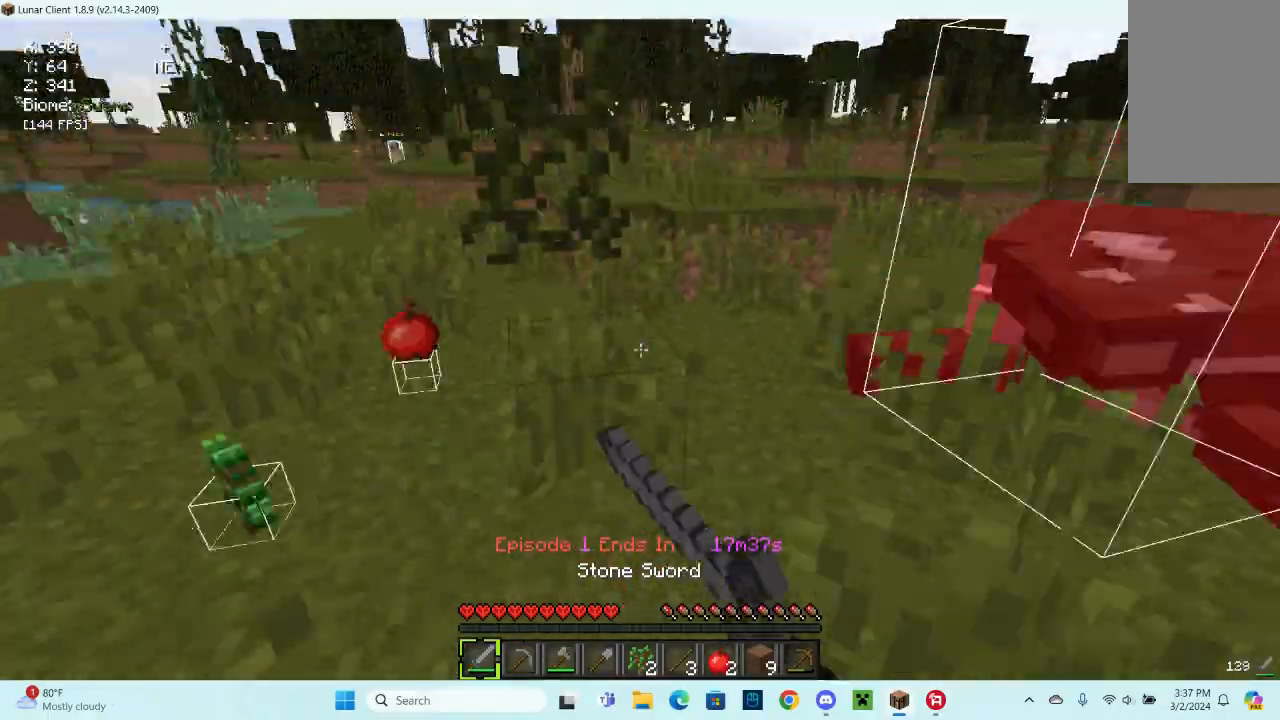
{"keys": [], "mouse": [], "events": [[33, "a", "down"], [333, "w", "up"], [367, "a", "up"], [367, "mouse_left", "down"], [500, "mouse_left", "up"]]}
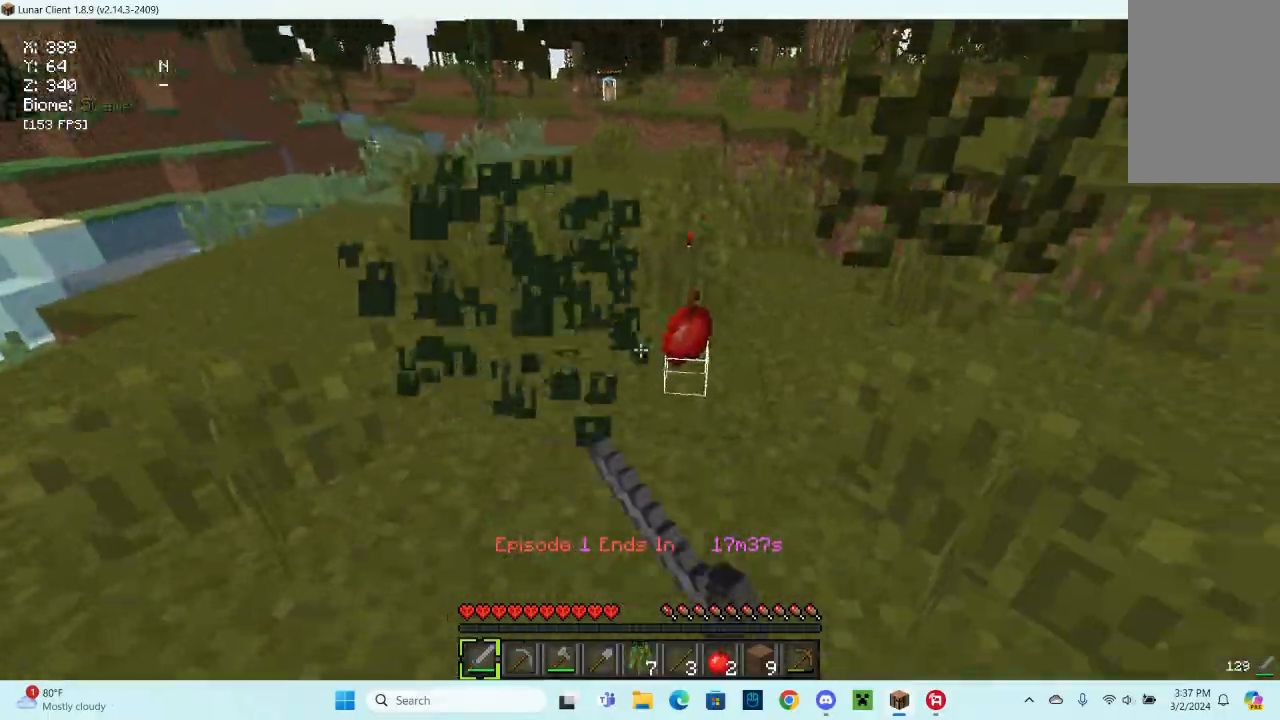
{"keys": ["w"], "mouse": [], "events": [[100, "w", "down"]]}
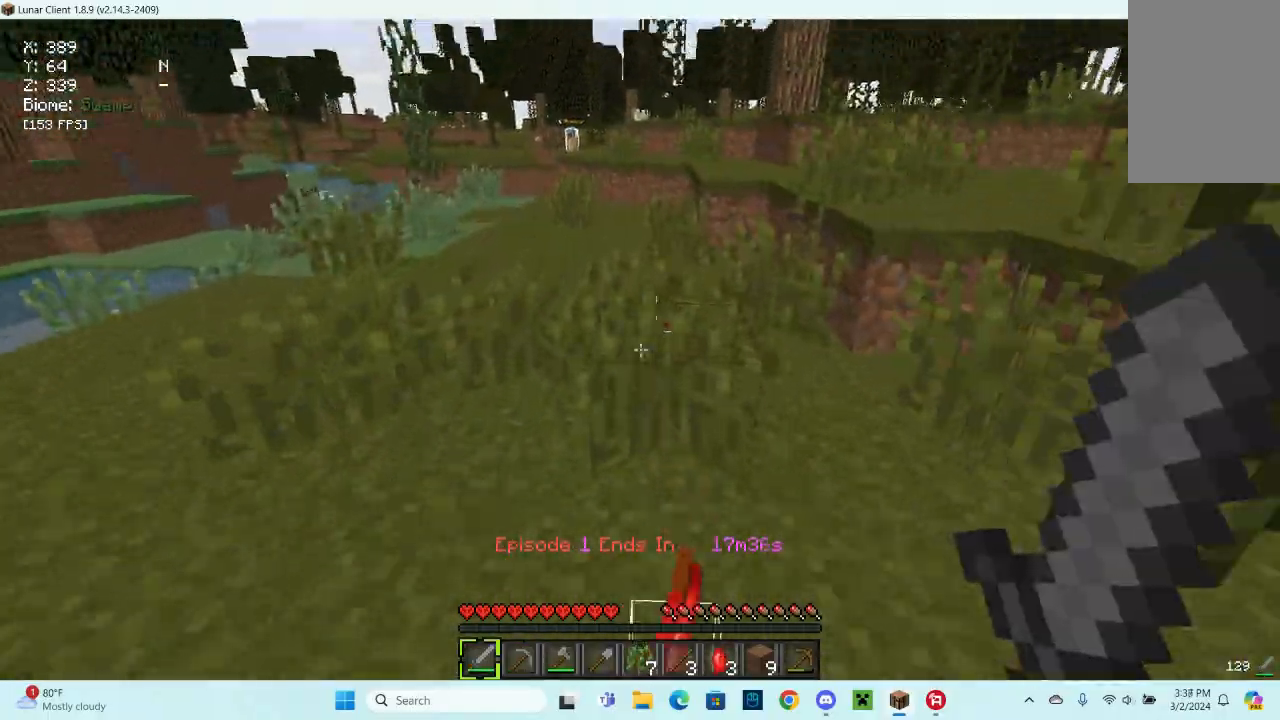
{"keys": ["w"], "mouse": [], "events": []}
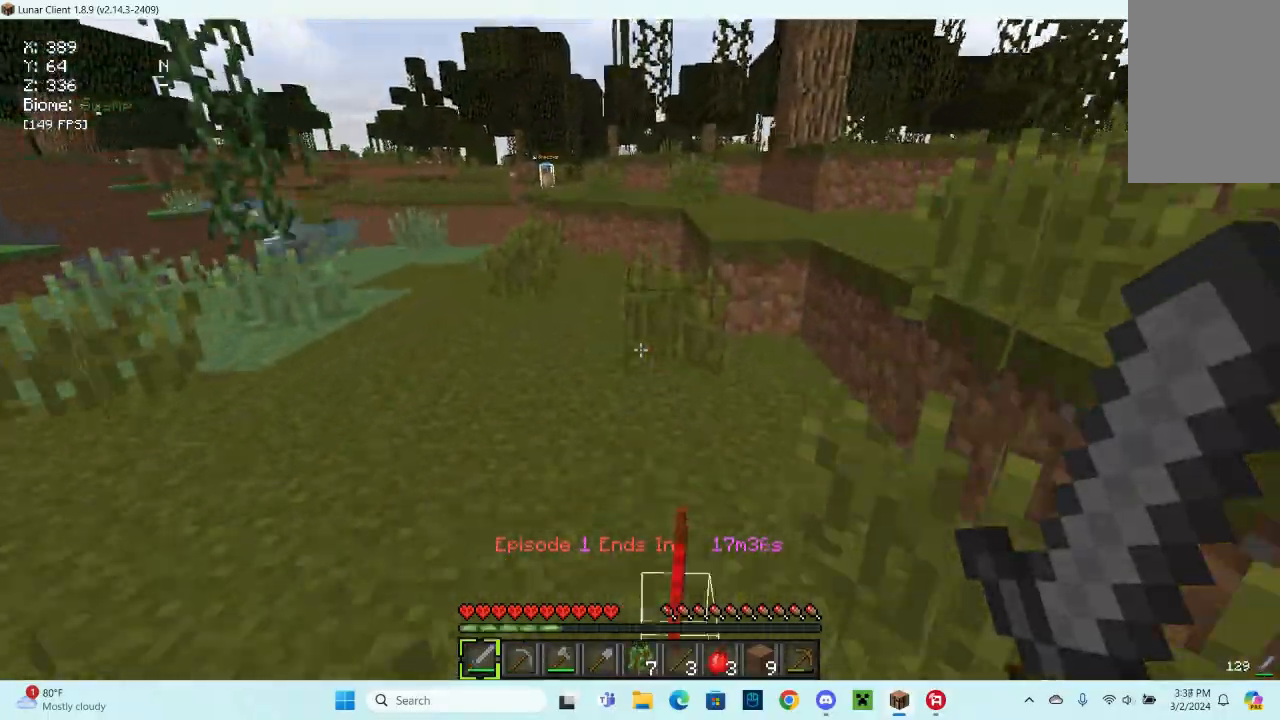
{"keys": ["space", "w"], "mouse": [], "events": [[467, "space", "down"]]}
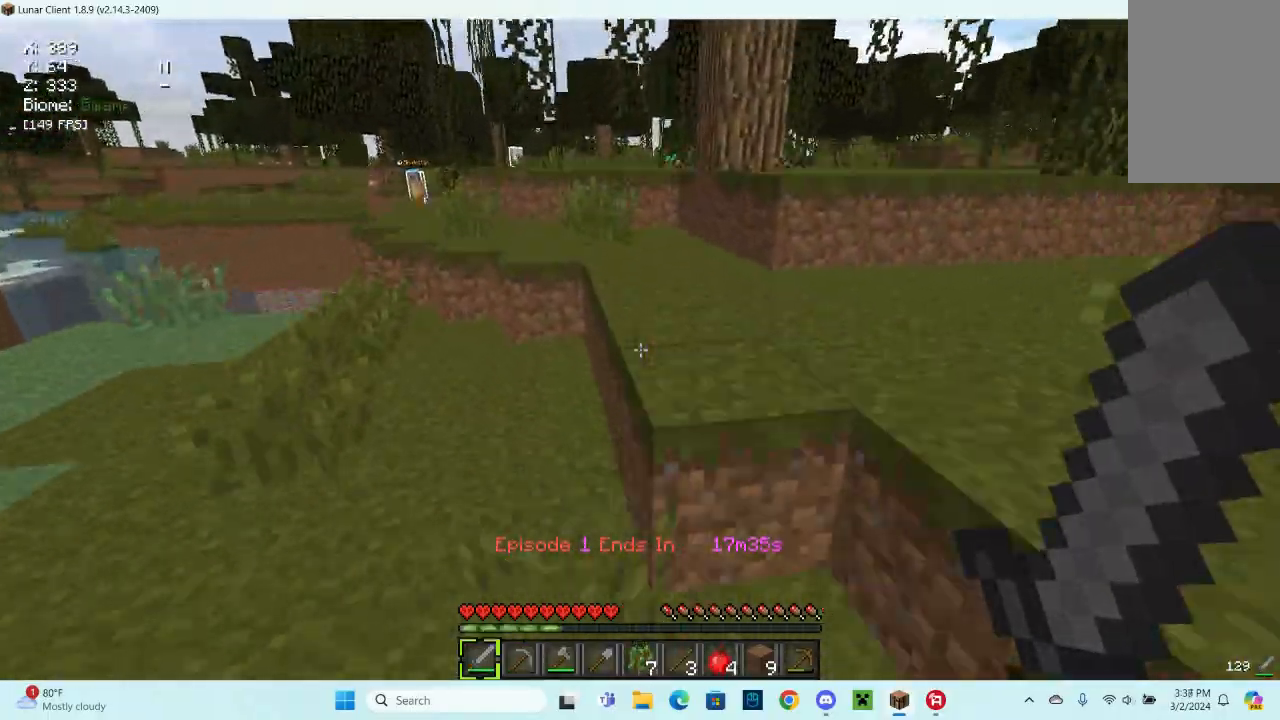
{"keys": ["space", "w"], "mouse": [], "events": [[300, "space", "up"], [467, "space", "down"]]}
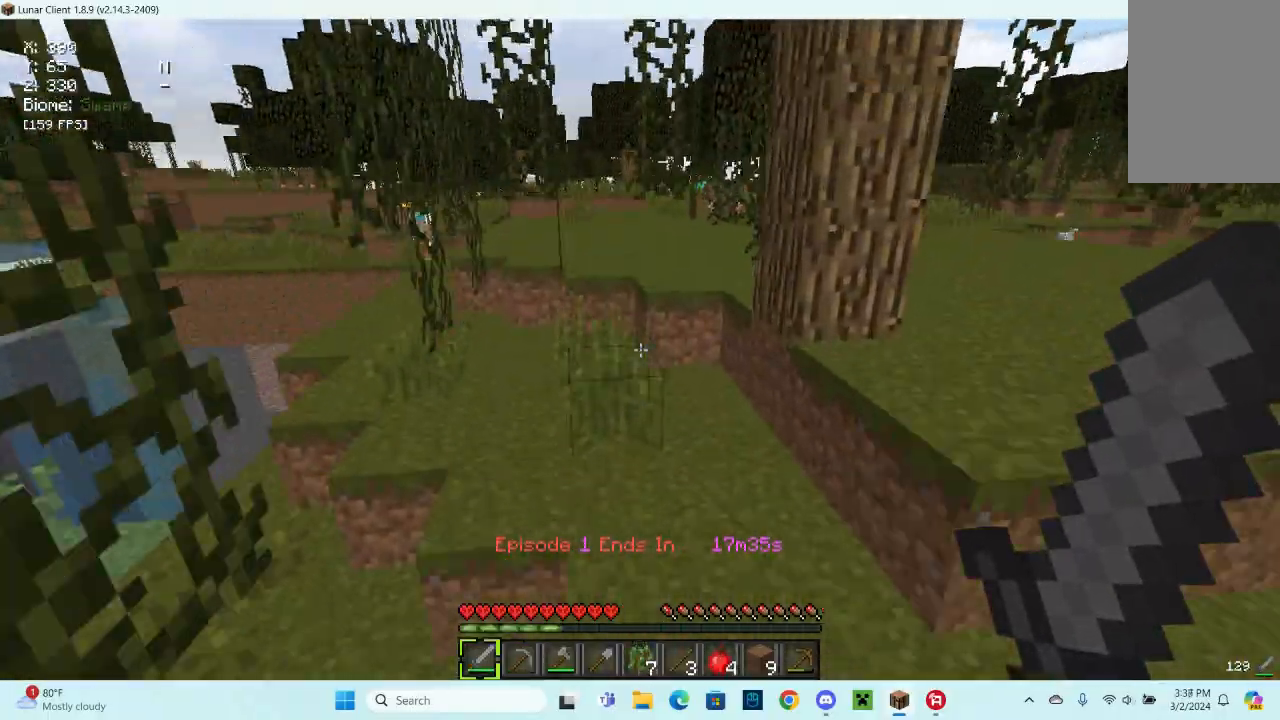
{"keys": ["space", "w"], "mouse": [], "events": [[267, "space", "up"], [433, "space", "down"]]}
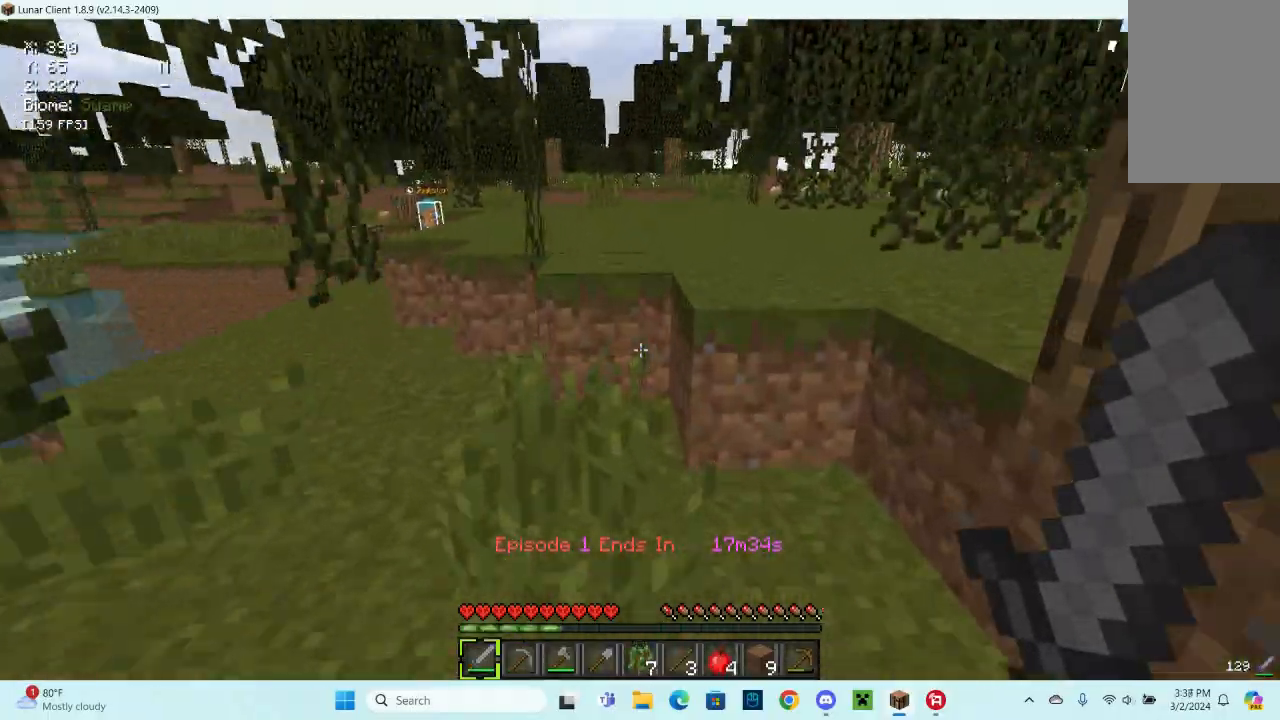
{"keys": ["w"], "mouse": [], "events": [[267, "space", "up"]]}
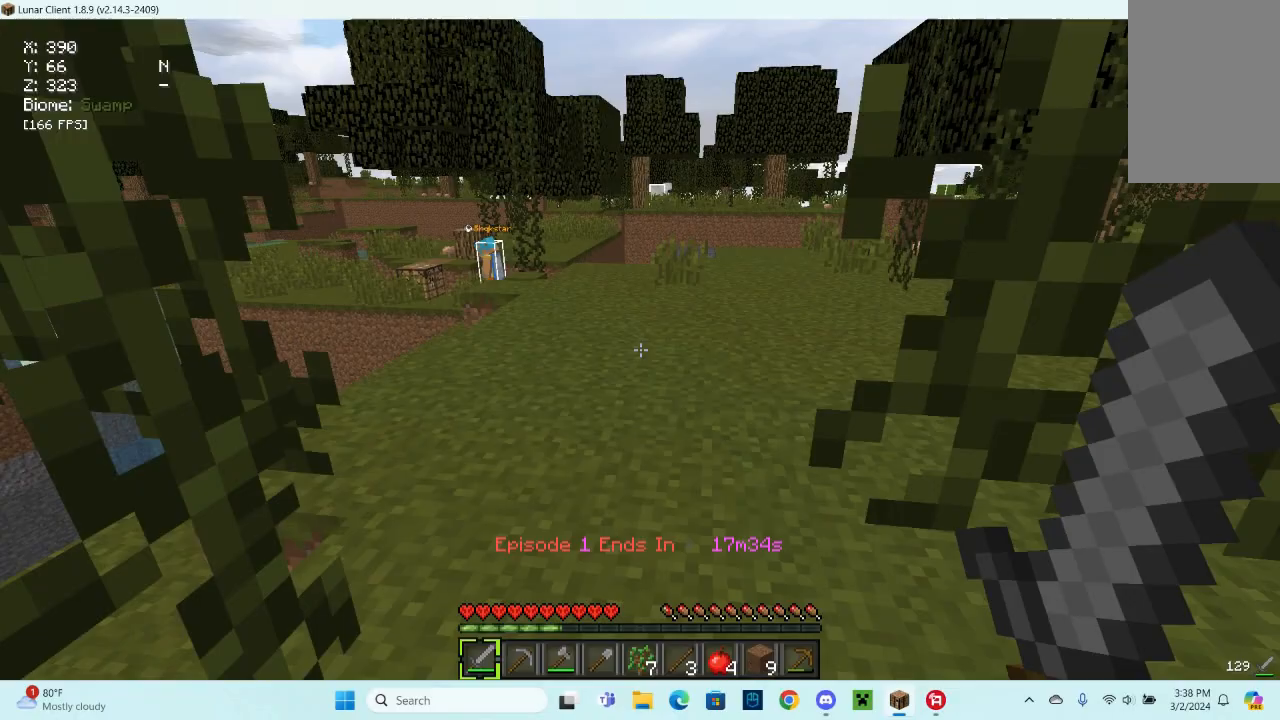
{"keys": ["a", "w"], "mouse": [], "events": [[233, "a", "down"]]}
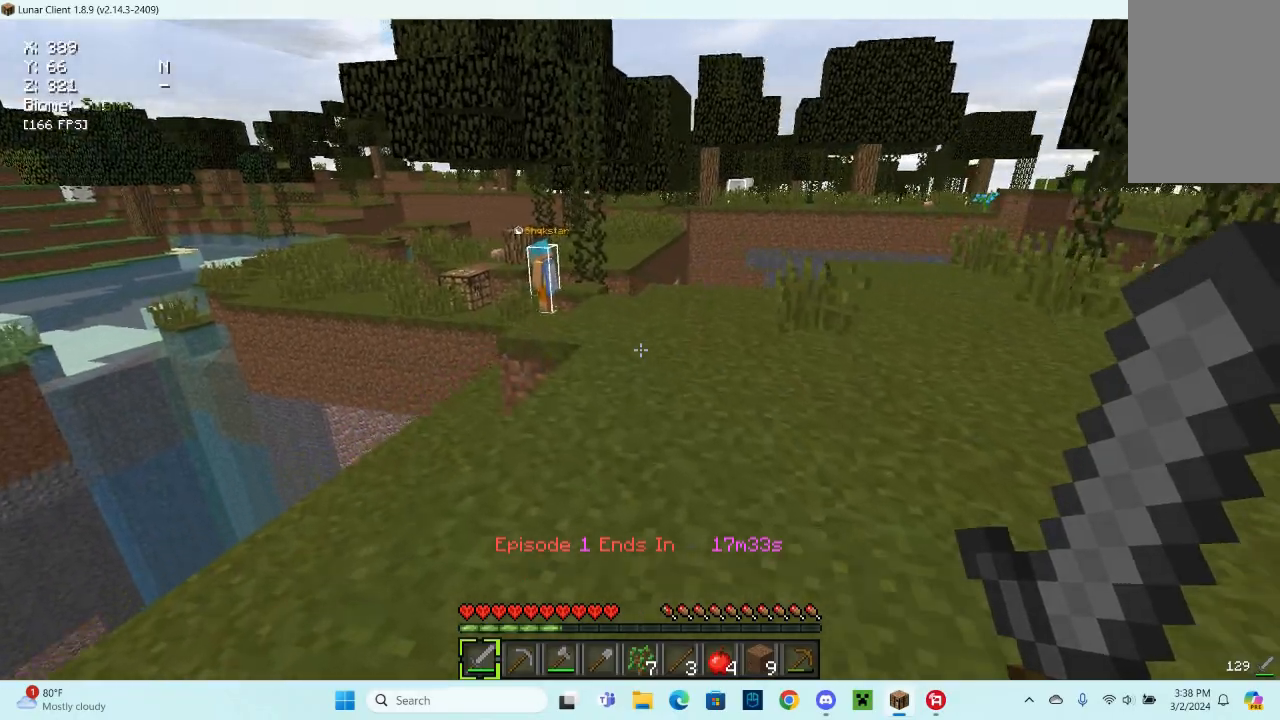
{"keys": ["w"], "mouse": [], "events": [[100, "a", "up"]]}
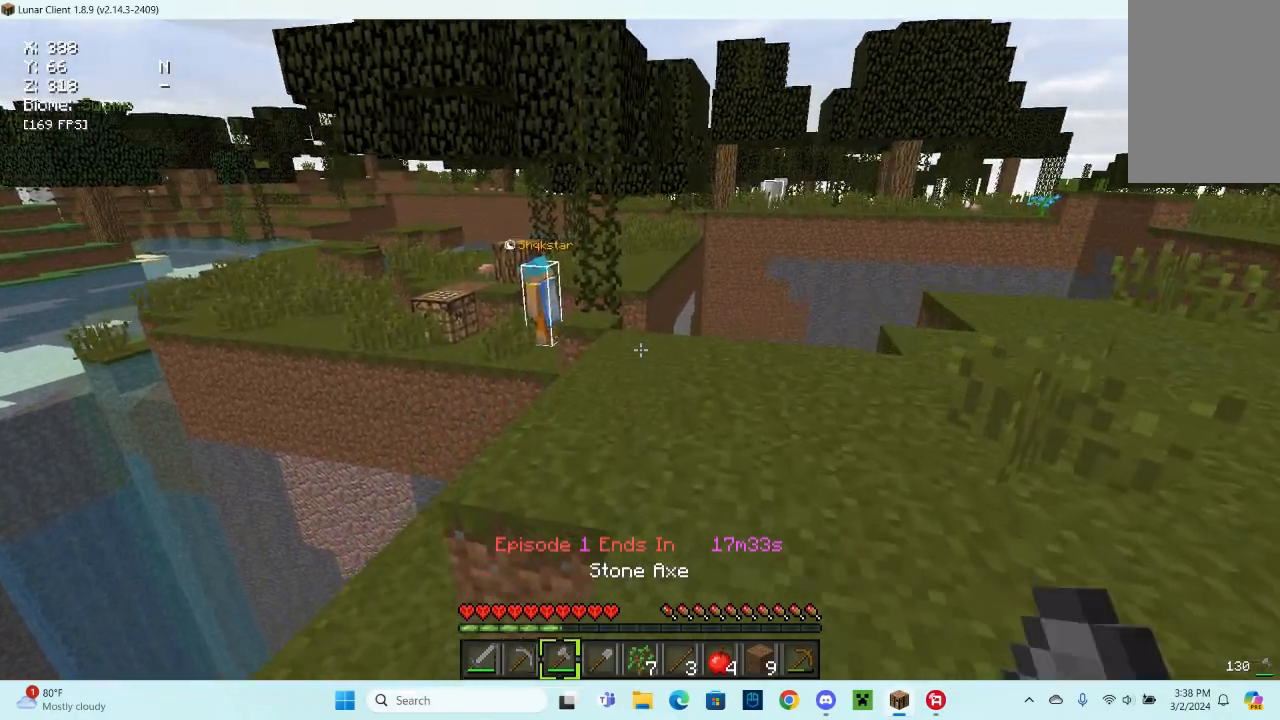
{"keys": ["w"], "mouse": [], "events": [[100, "w", "up"], [367, "w", "down"]]}
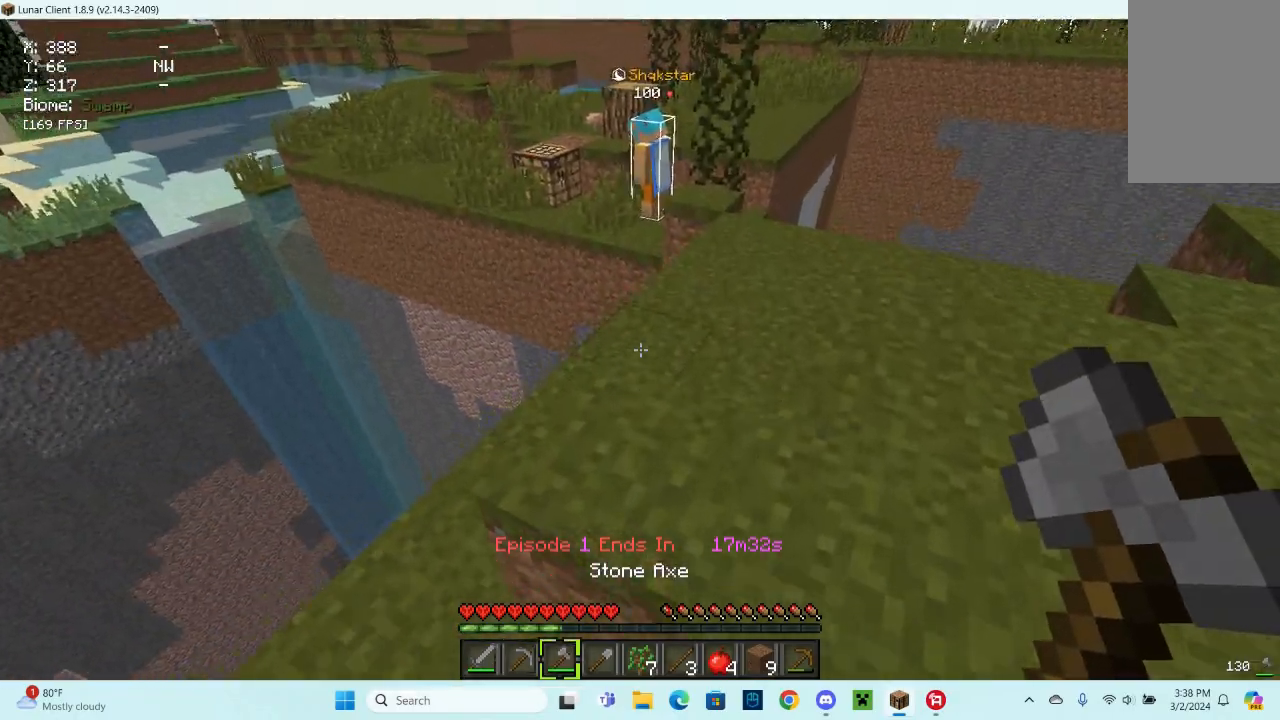
{"keys": ["w"], "mouse": [], "events": []}
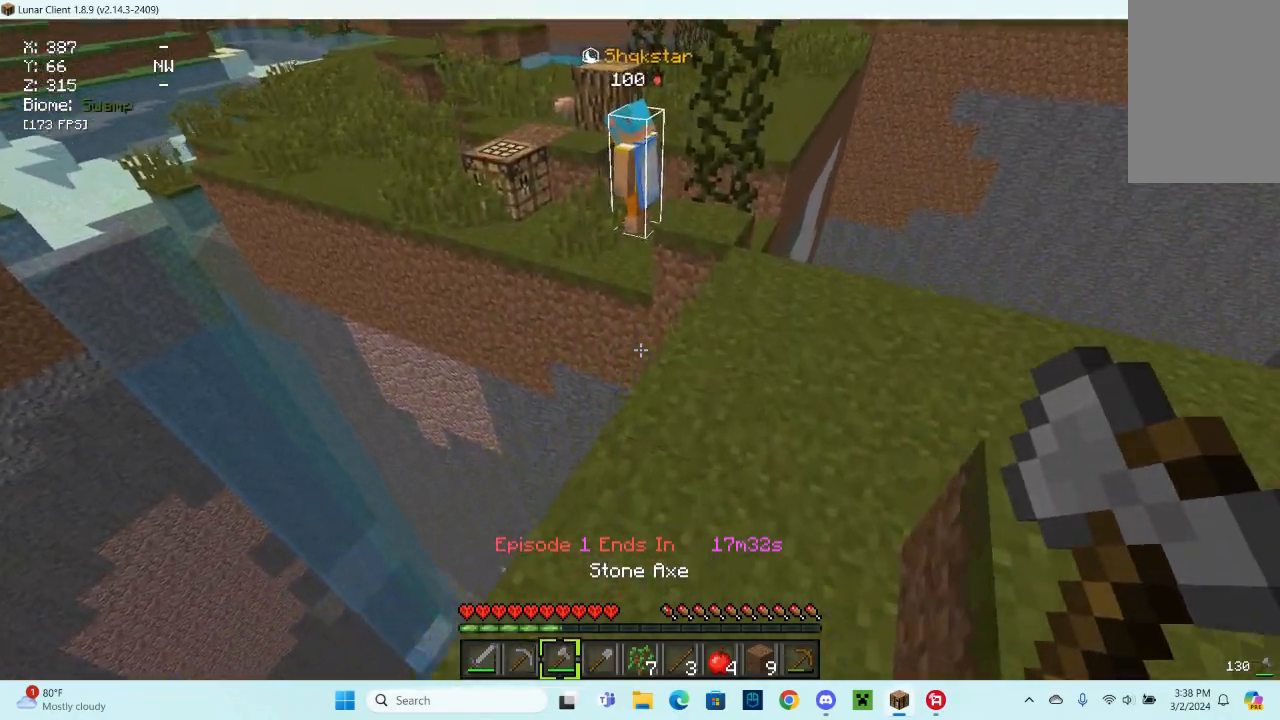
{"keys": ["a", "w"], "mouse": [], "events": [[333, "a", "down"]]}
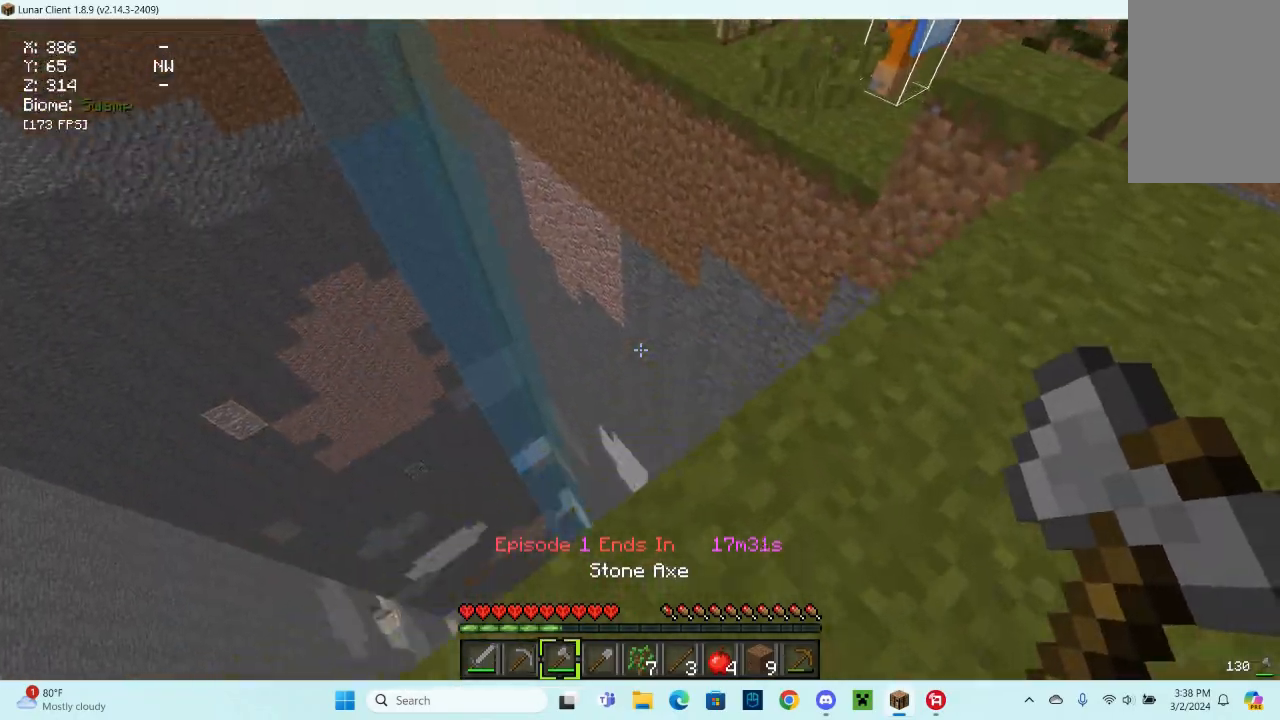
{"keys": ["w"], "mouse": [], "events": [[367, "a", "up"], [367, "w", "up"], [500, "w", "down"]]}
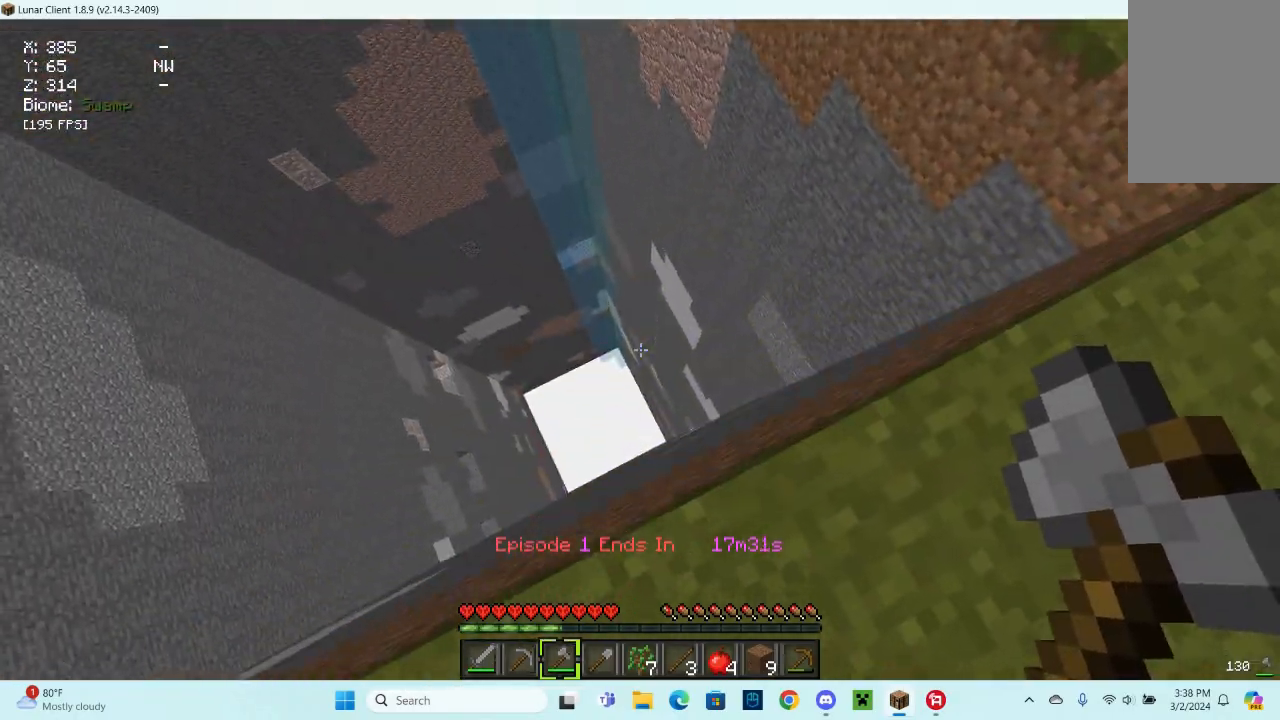
{"keys": [], "mouse": [], "events": [[200, "w", "up"]]}
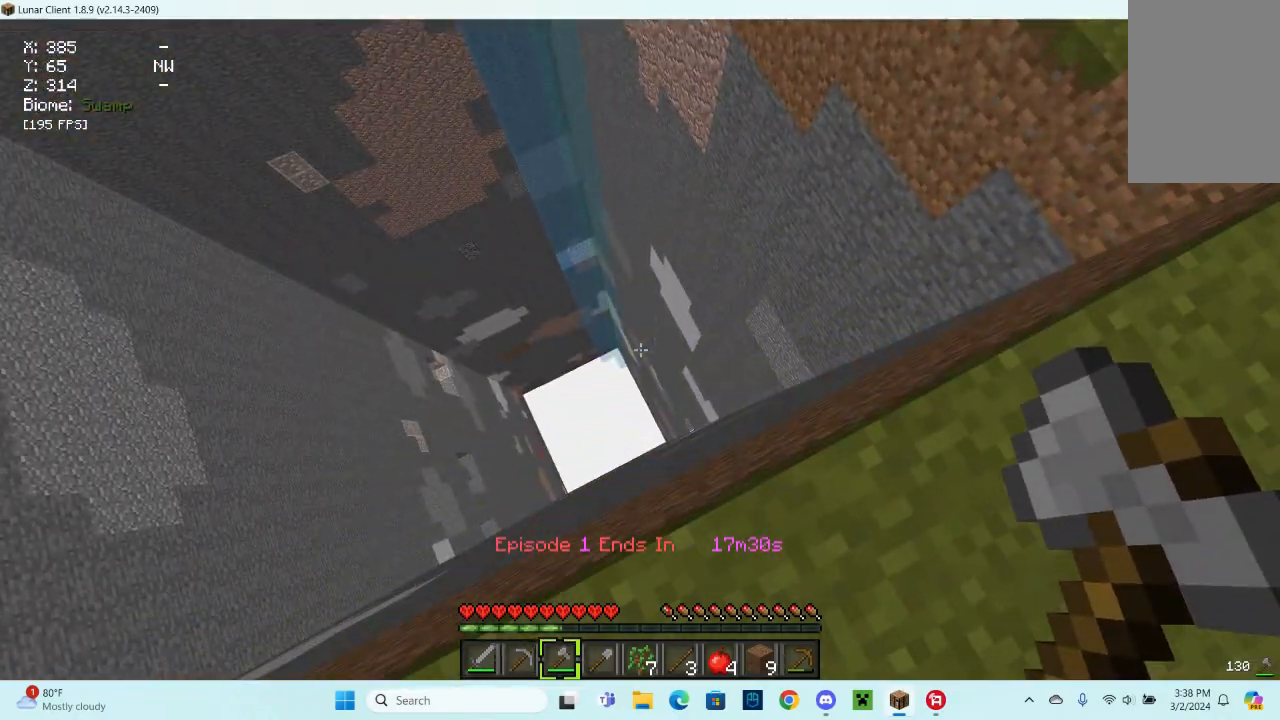
{"keys": [], "mouse": [], "events": []}
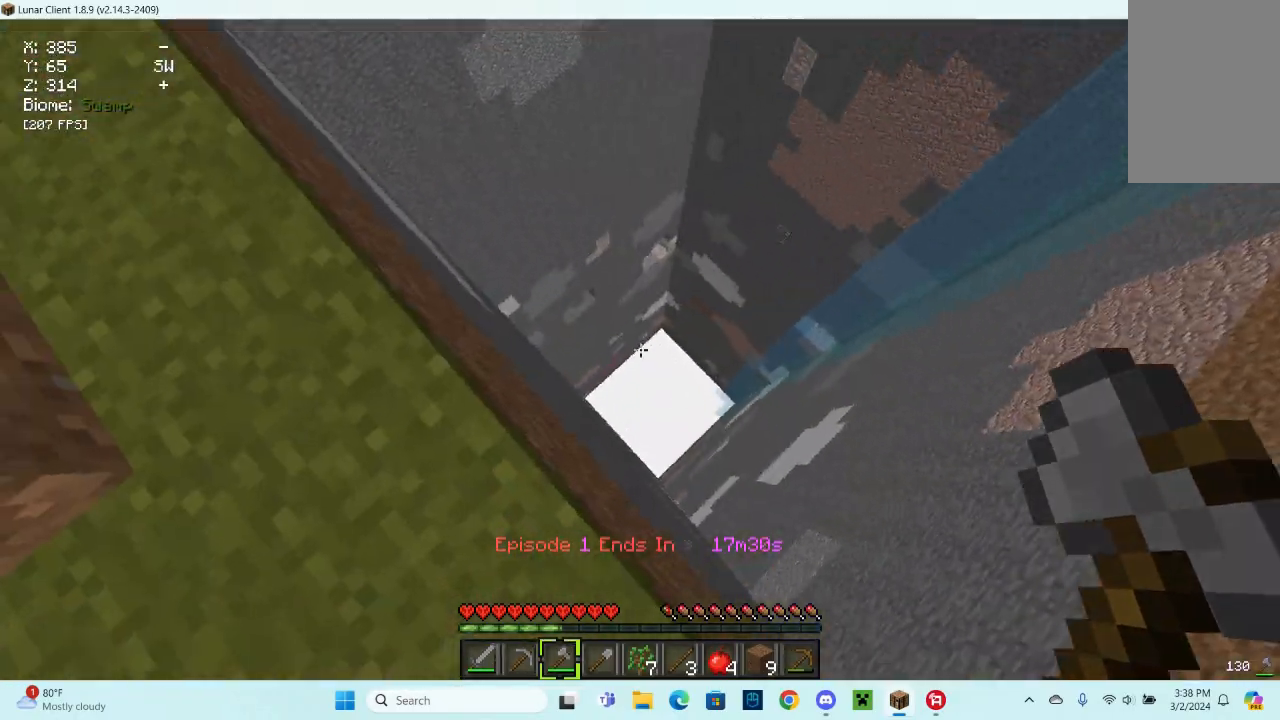
{"keys": [], "mouse": [], "events": []}
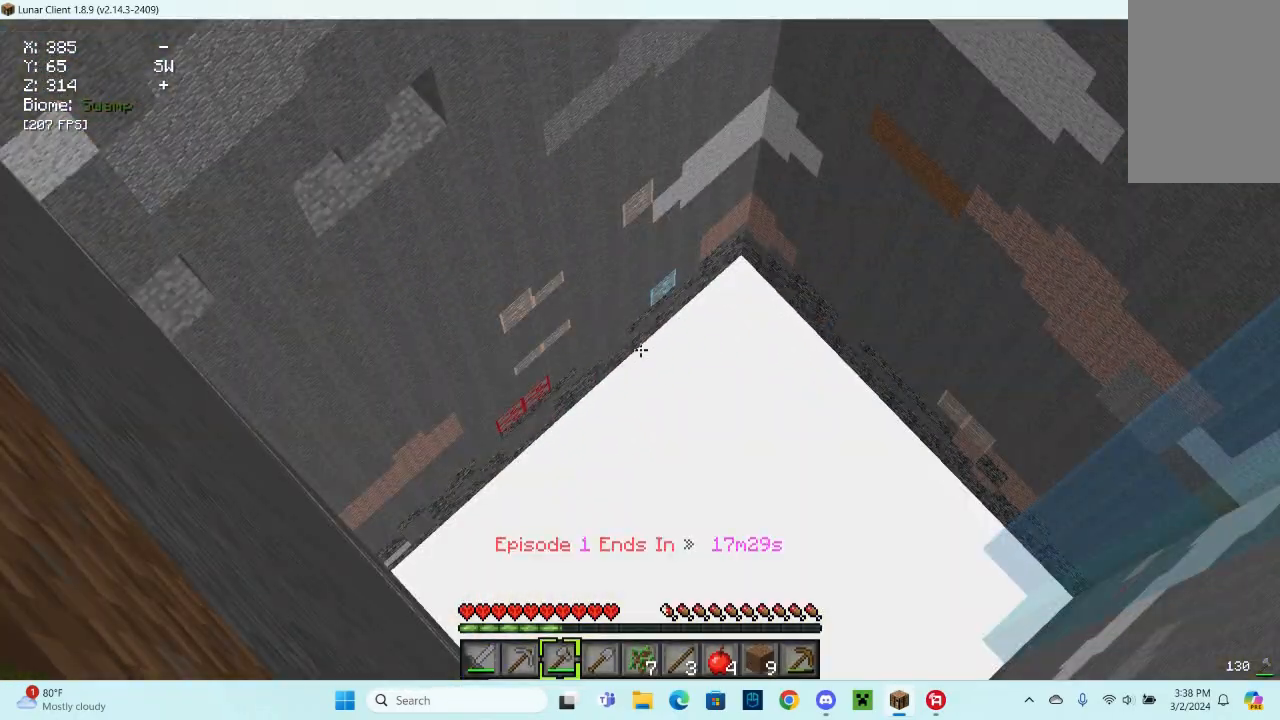
{"keys": ["d", "w"], "mouse": [], "events": [[433, "d", "down"], [500, "w", "down"]]}